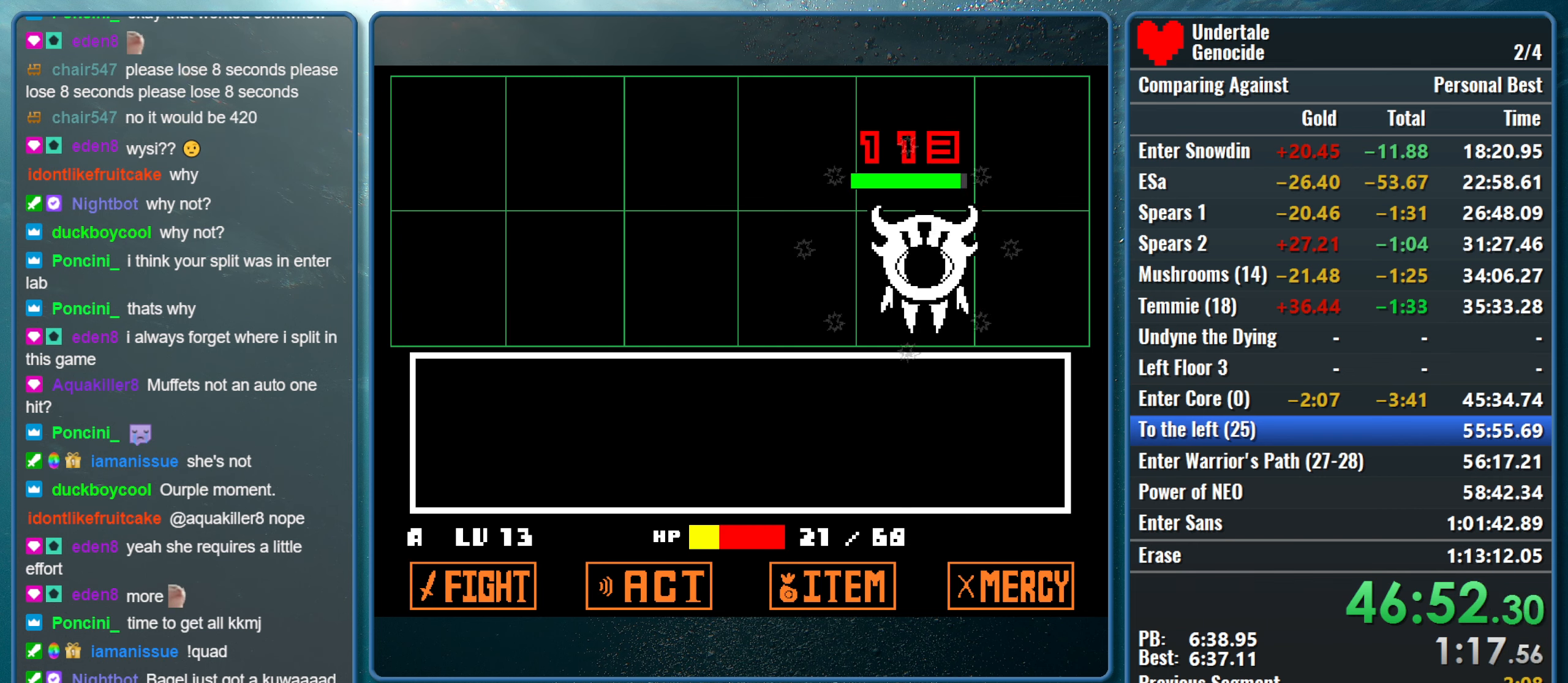
Gameplay with keyboard; each line is a JSON object with the keys held at the frame after it. "events" lists presses ("down") and releases ("up") of "alt", "c", "ctrl", "down", "left", "return", "right", "shift", "space", "up", "x" and "z" between this image and that frame as [ms after this image, input, new state], when the widget could be followed in between. No other keys are recorded. Mouse input is not recorded.
{"keys": [], "events": []}
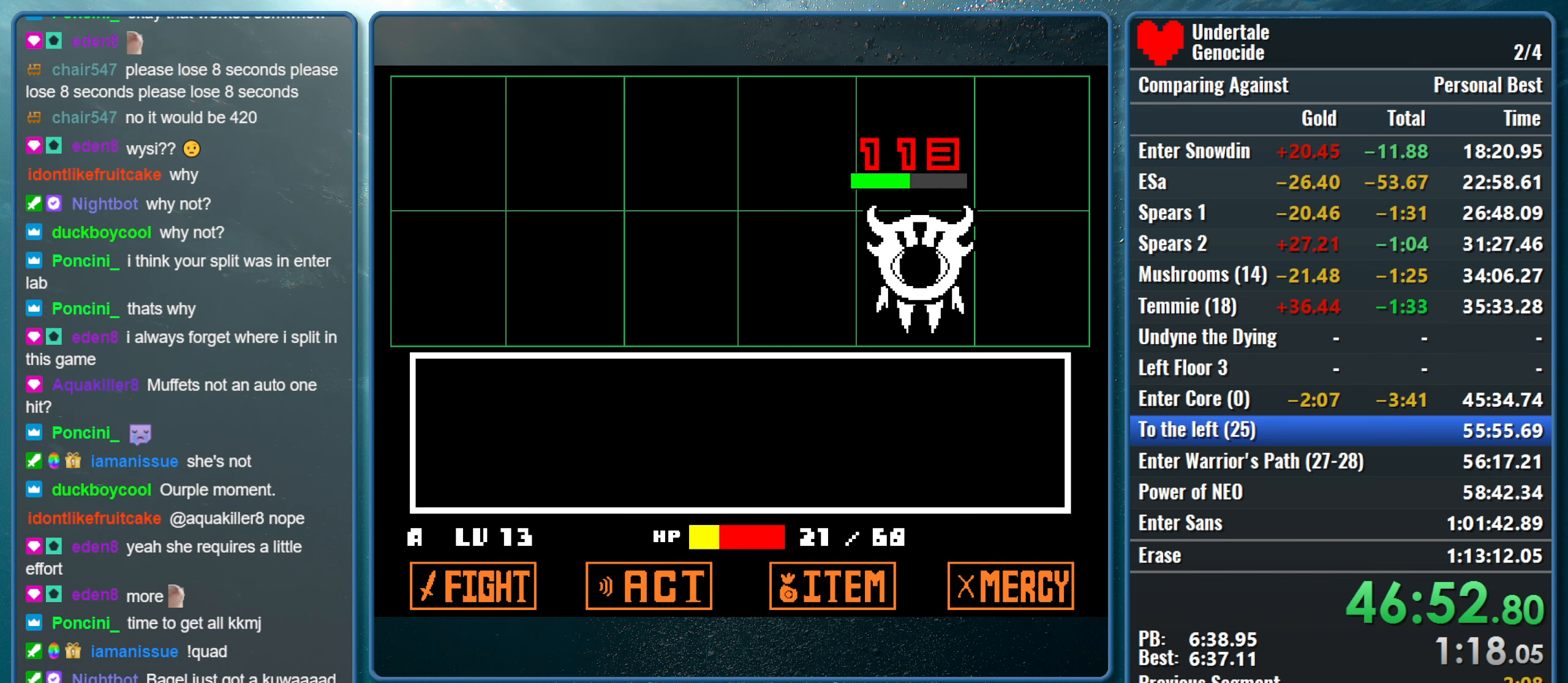
{"keys": [], "events": []}
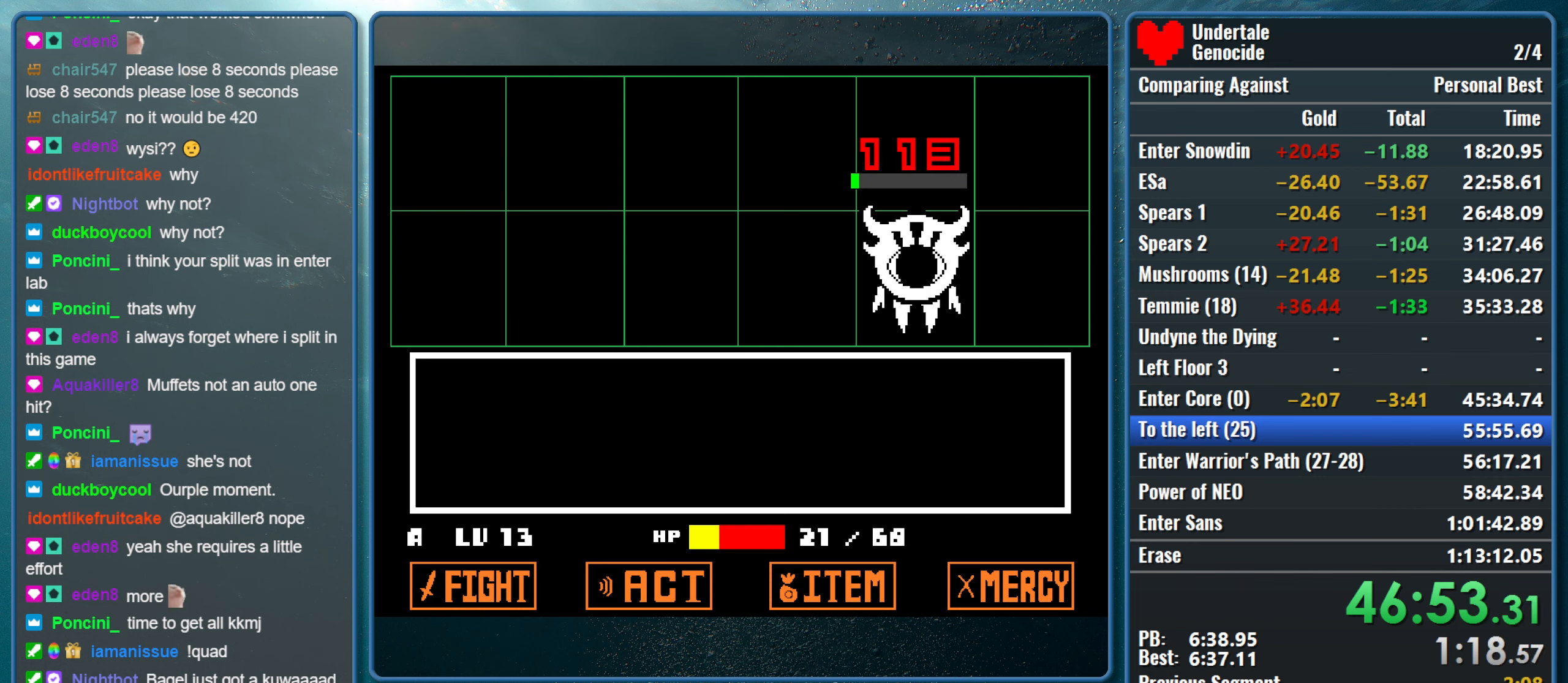
{"keys": ["z"], "events": [[467, "z", "down"]]}
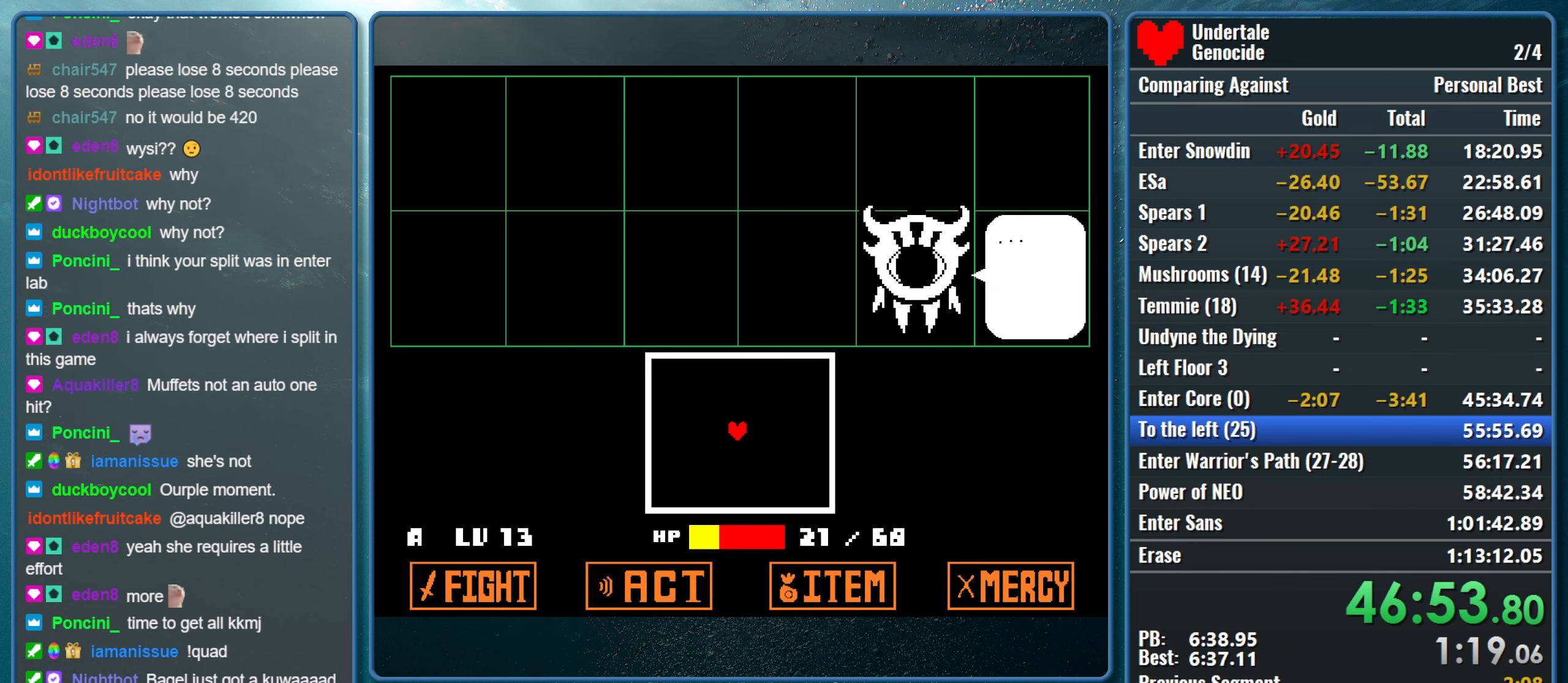
{"keys": ["z"], "events": [[50, "z", "up"], [100, "z", "down"], [250, "z", "up"], [300, "z", "down"], [434, "z", "up"], [484, "z", "down"]]}
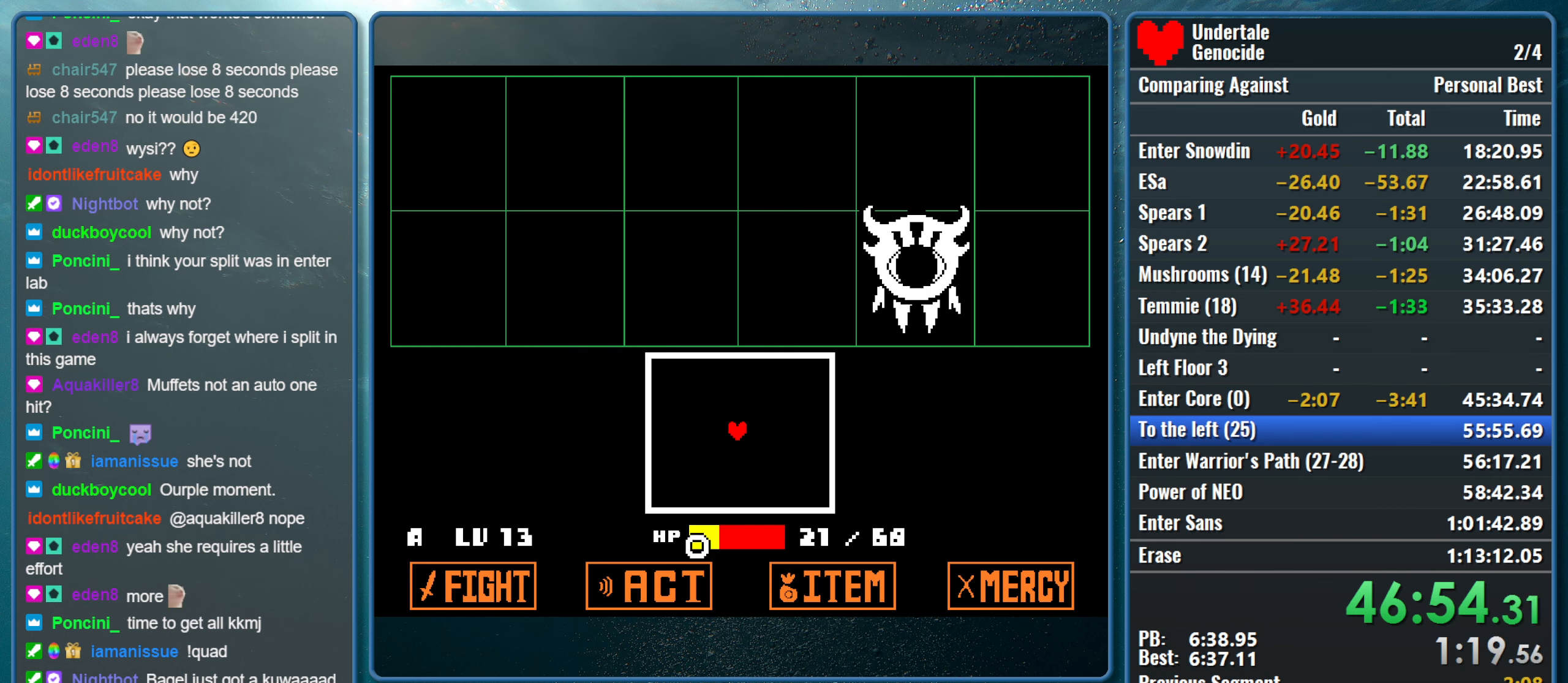
{"keys": [], "events": [[117, "z", "up"]]}
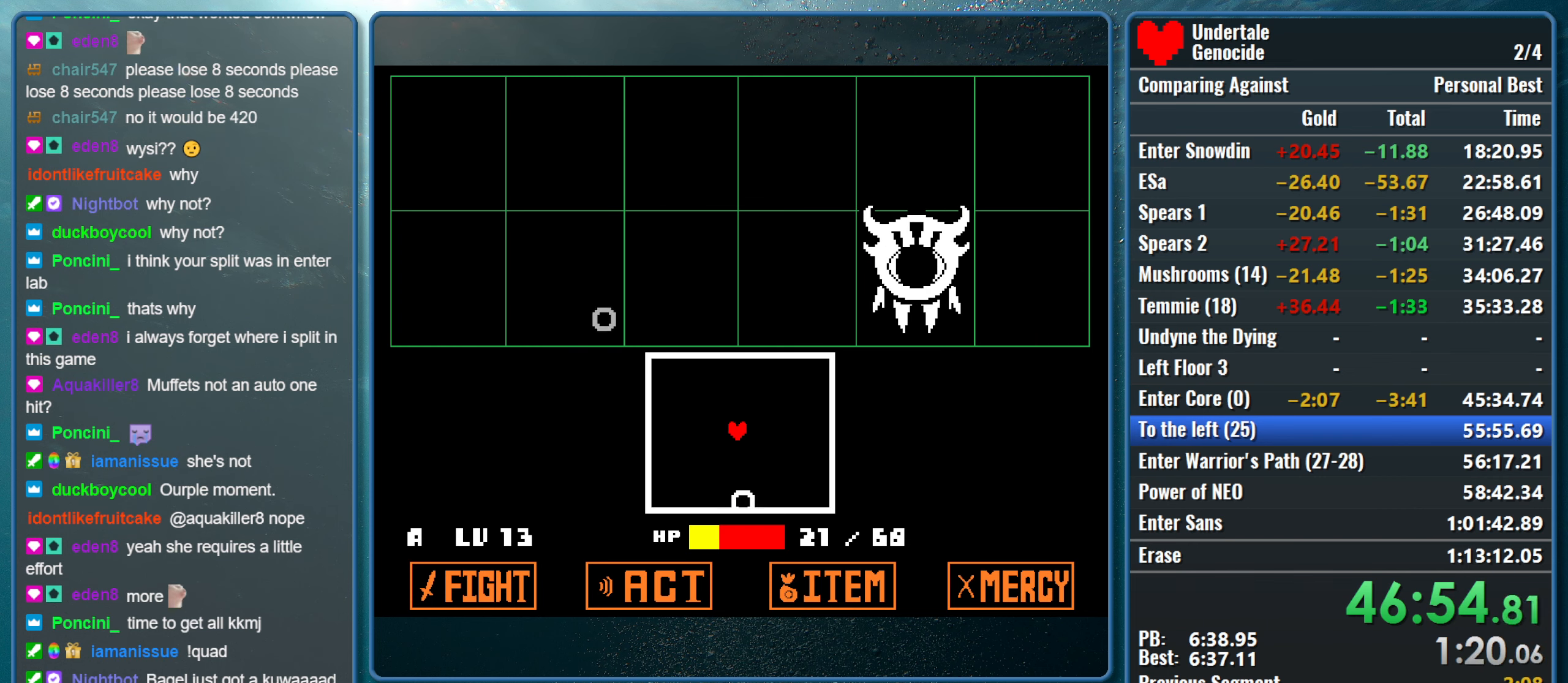
{"keys": [], "events": []}
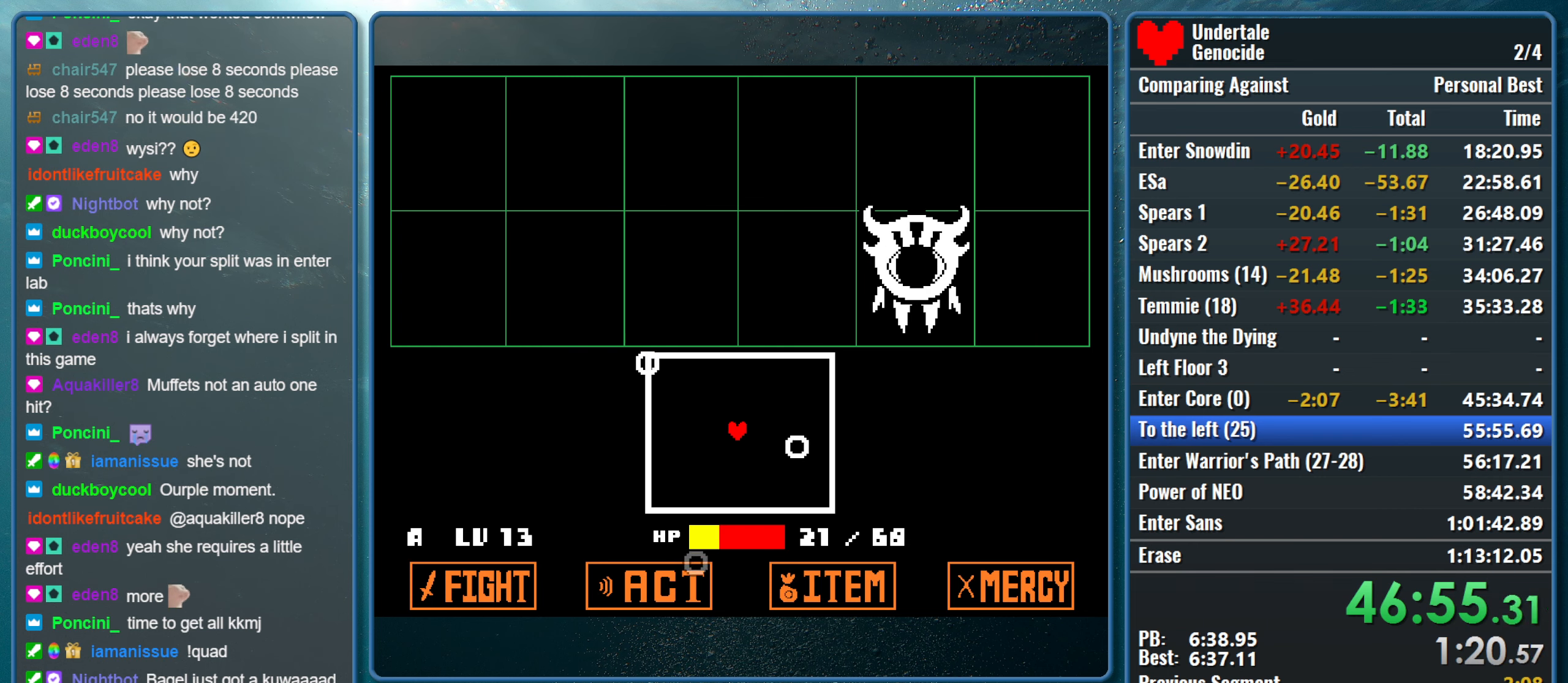
{"keys": ["down", "left"], "events": [[250, "down", "down"], [250, "left", "down"]]}
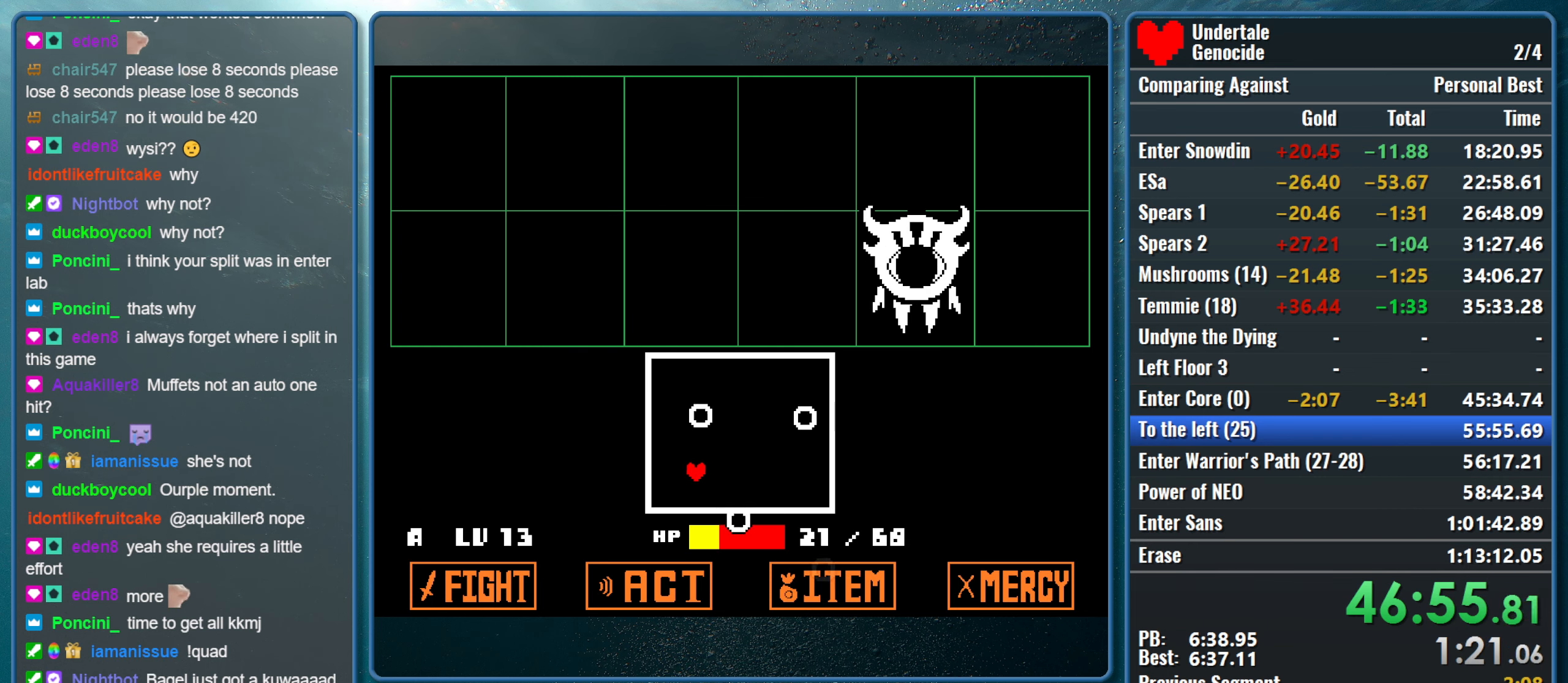
{"keys": ["right"], "events": [[67, "down", "up"], [300, "left", "up"], [450, "right", "down"]]}
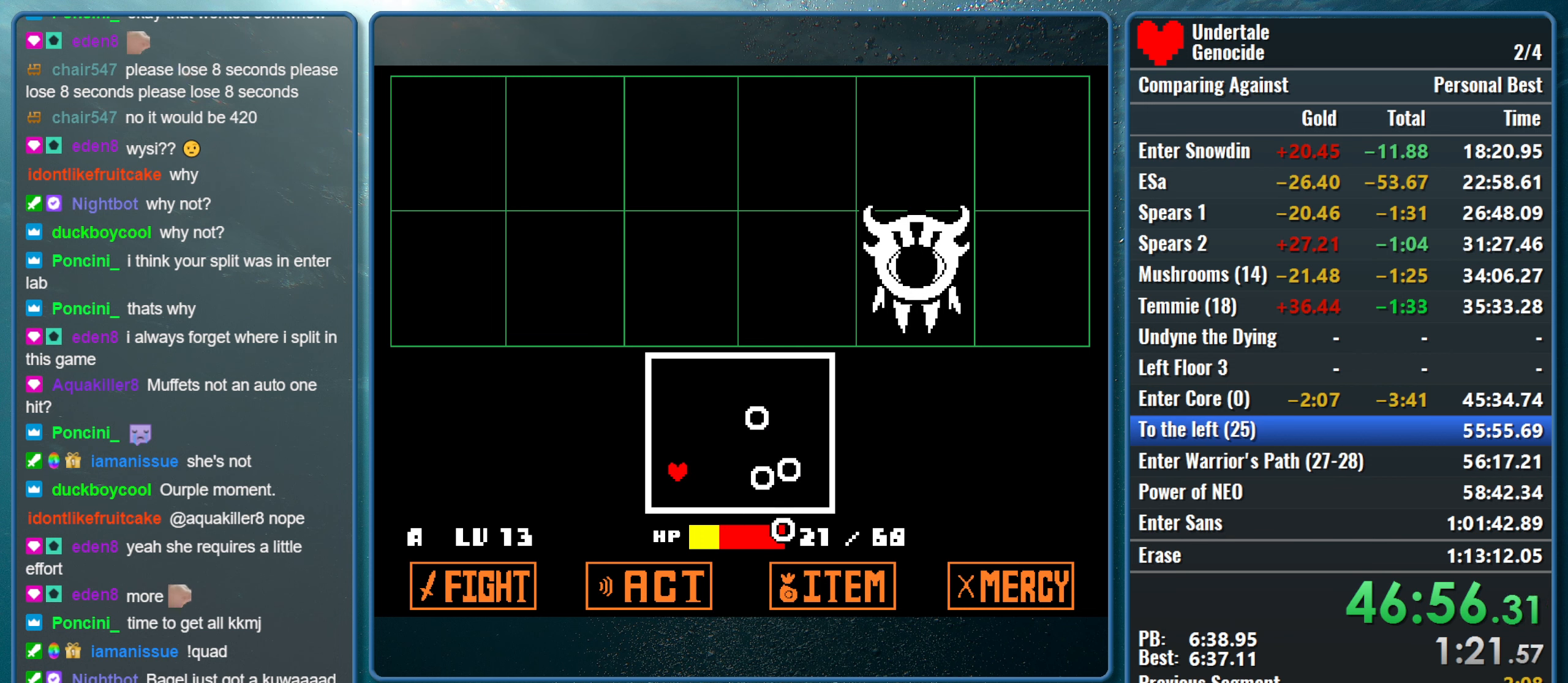
{"keys": ["down"], "events": [[83, "right", "up"], [366, "down", "down"], [366, "left", "down"], [466, "left", "up"]]}
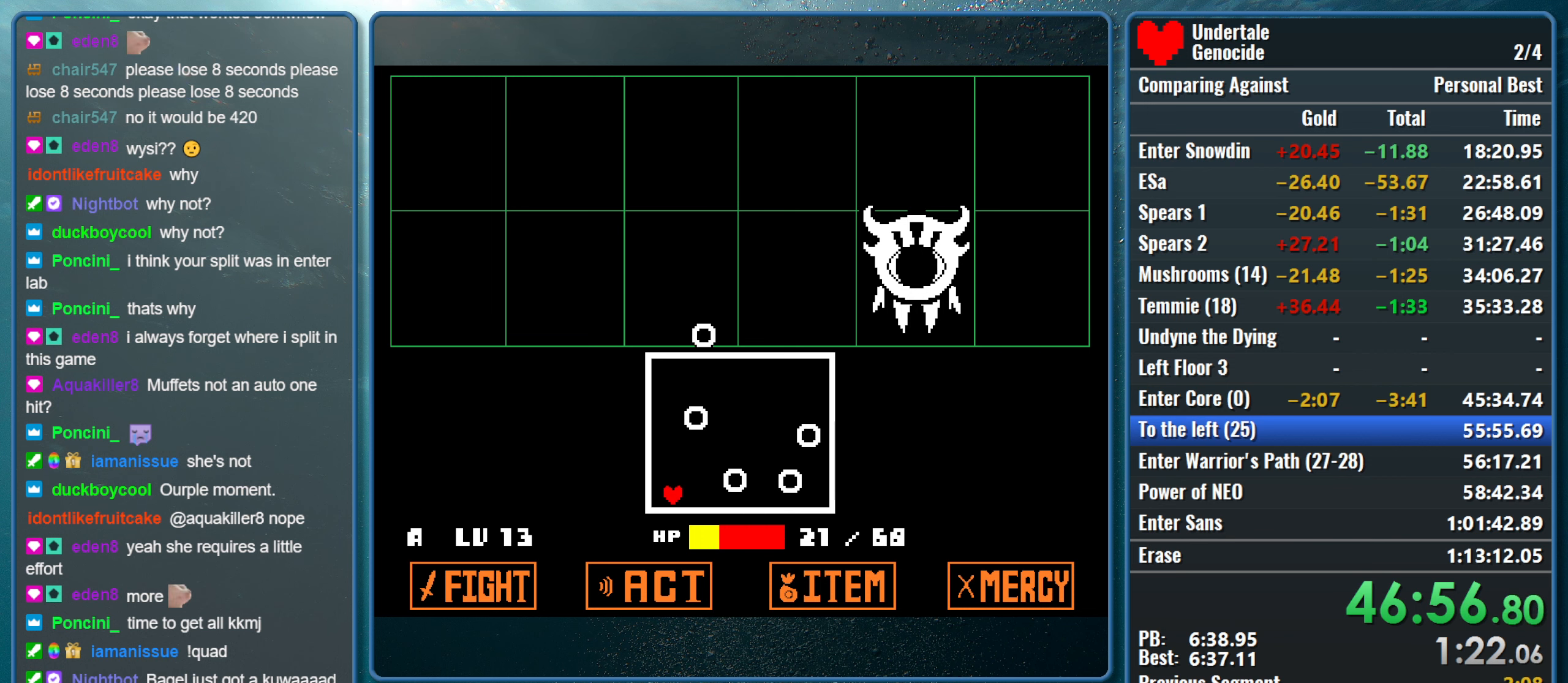
{"keys": ["right"], "events": [[16, "down", "up"], [250, "right", "down"]]}
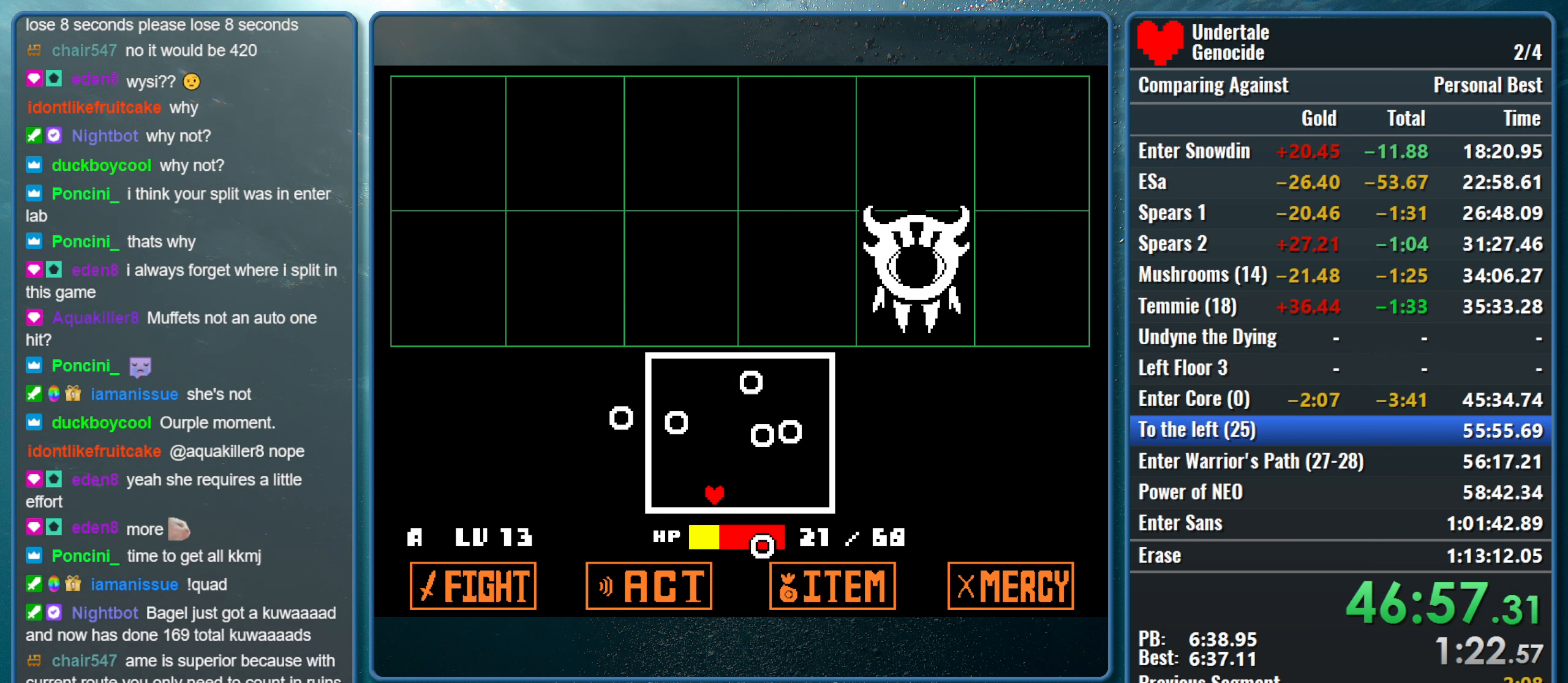
{"keys": ["right"], "events": []}
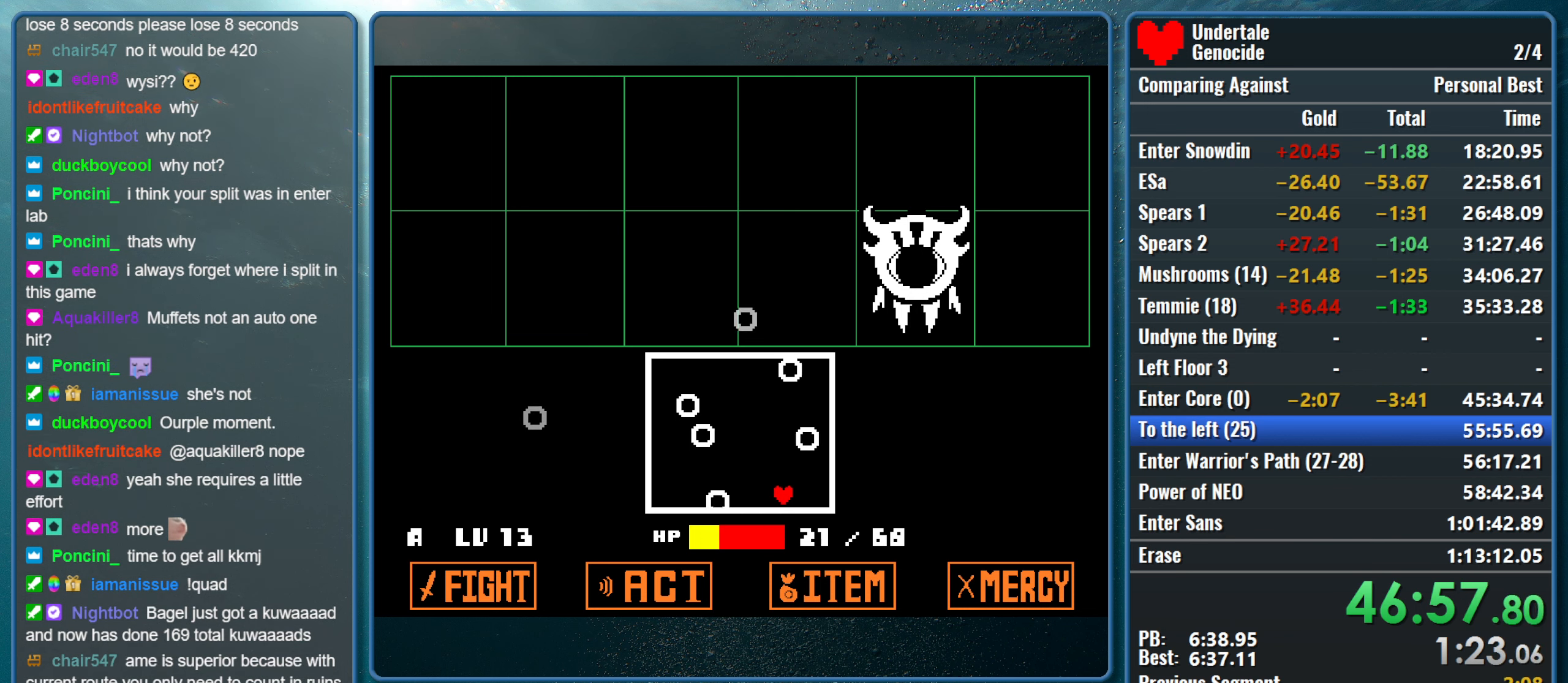
{"keys": ["left"], "events": [[83, "right", "up"], [316, "left", "down"]]}
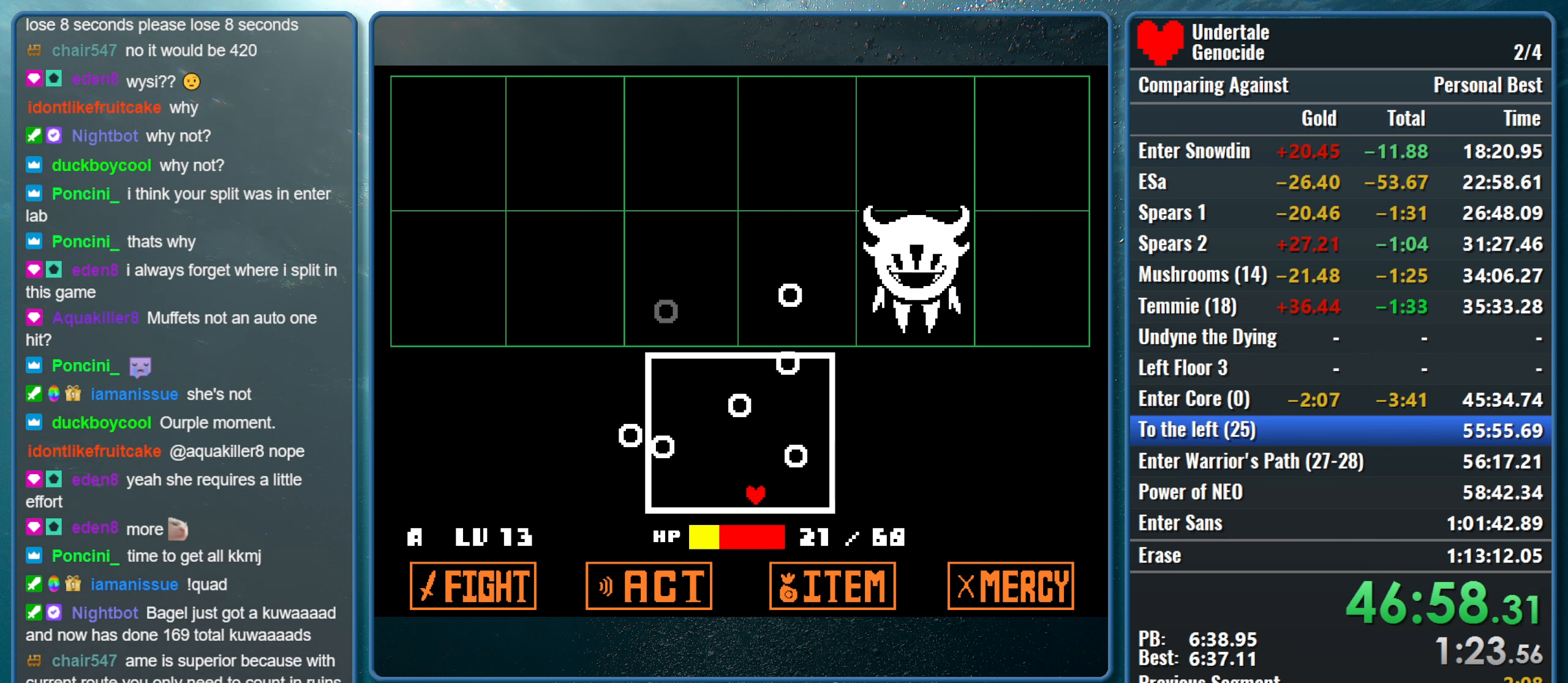
{"keys": [], "events": [[100, "left", "up"]]}
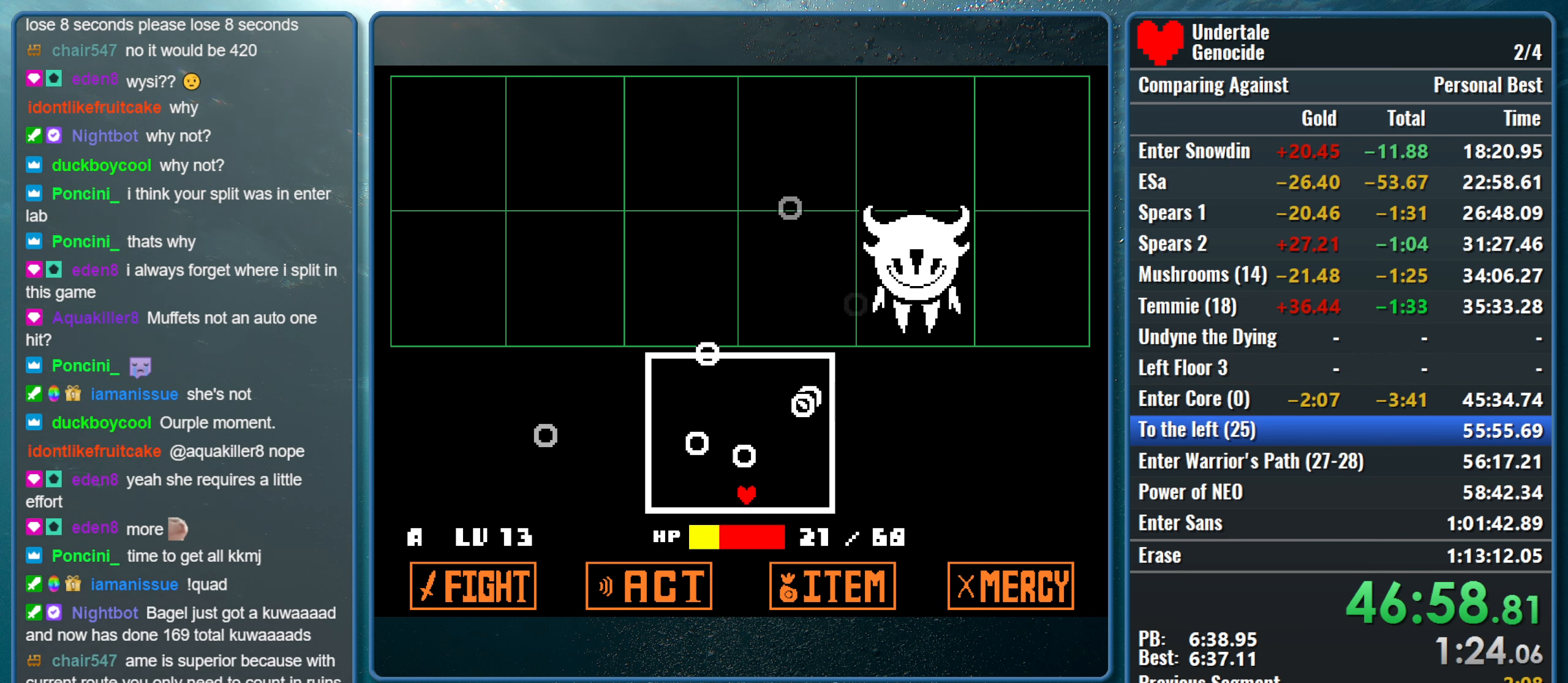
{"keys": [], "events": []}
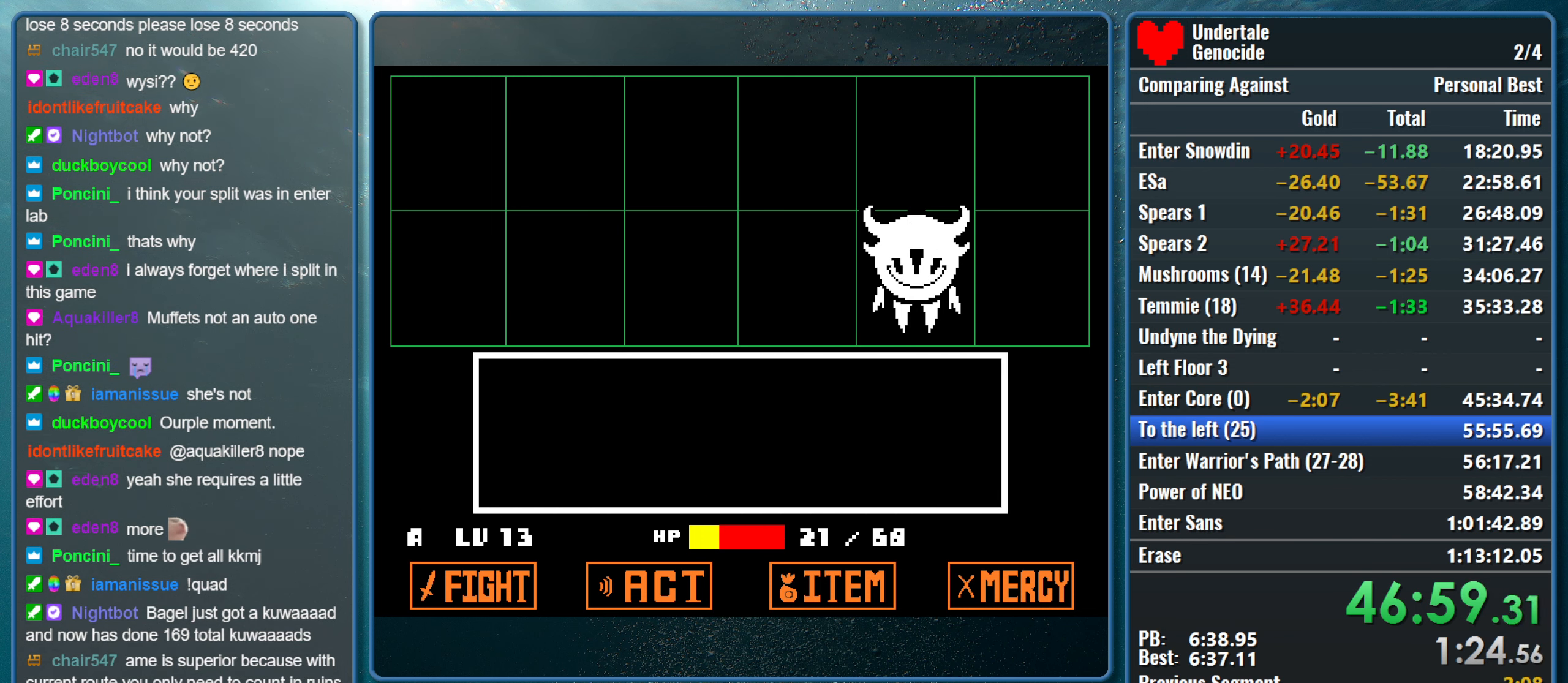
{"keys": [], "events": [[283, "z", "down"], [366, "return", "down"], [416, "z", "up"], [466, "return", "up"]]}
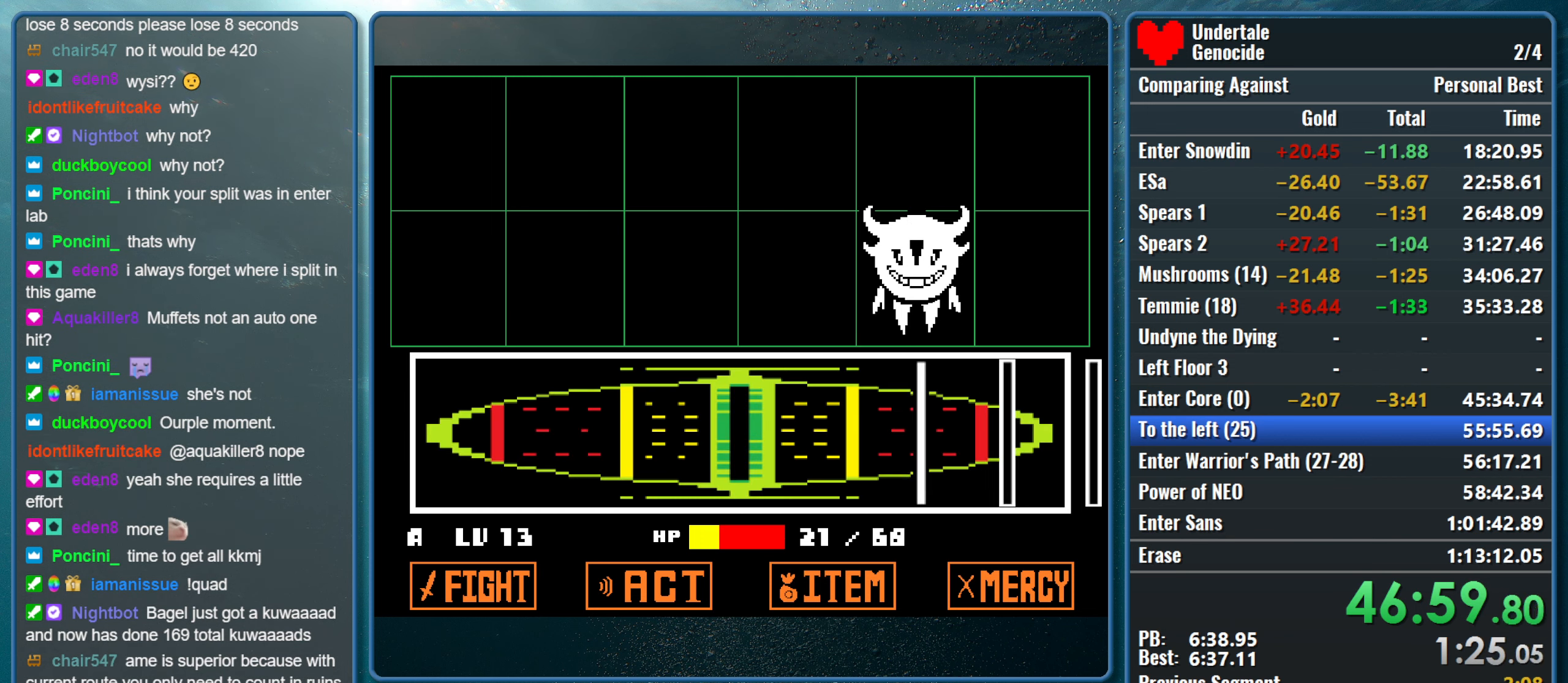
{"keys": [], "events": []}
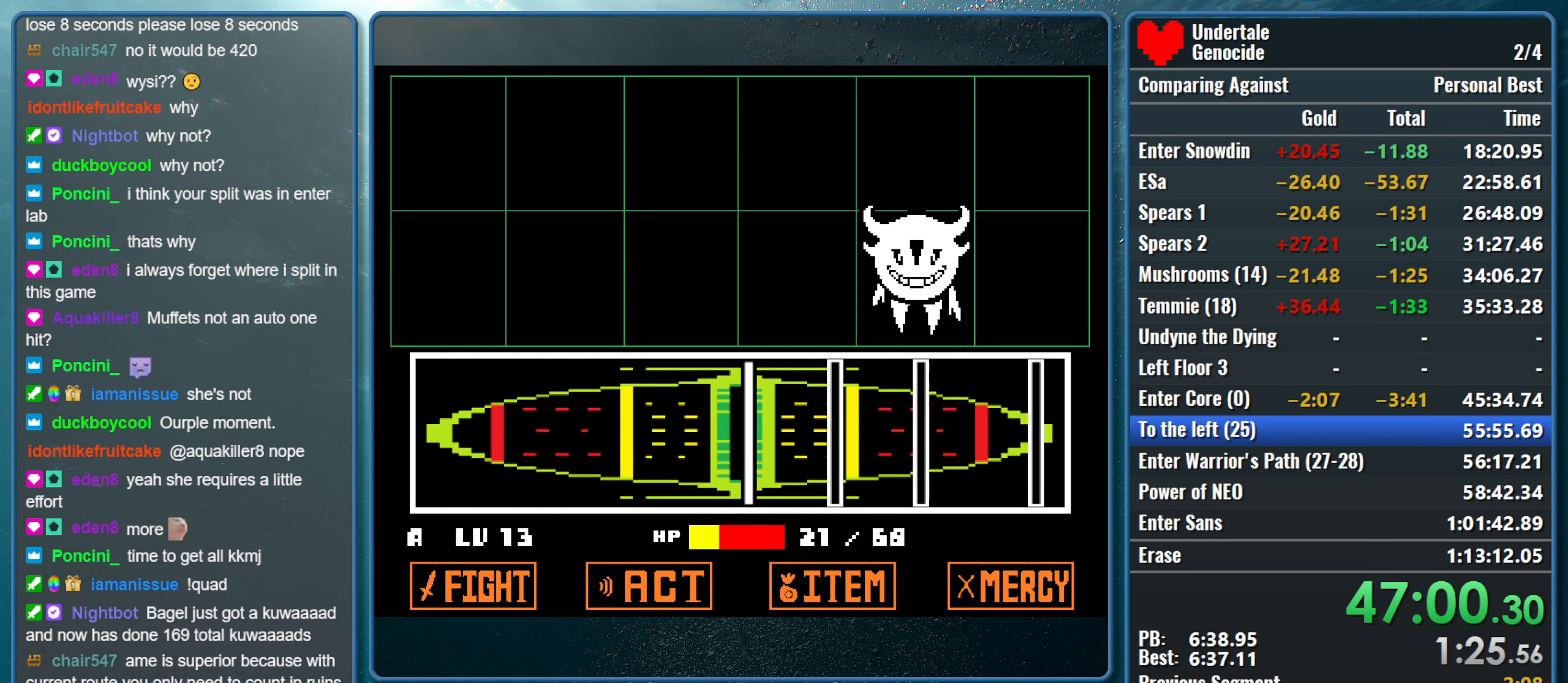
{"keys": ["return", "z"], "events": [[66, "return", "down"], [116, "z", "down"], [166, "return", "up"], [216, "return", "down"], [266, "z", "up"], [316, "return", "up"], [316, "z", "down"], [350, "return", "down"], [400, "z", "up"], [450, "return", "up"], [500, "return", "down"], [500, "z", "down"]]}
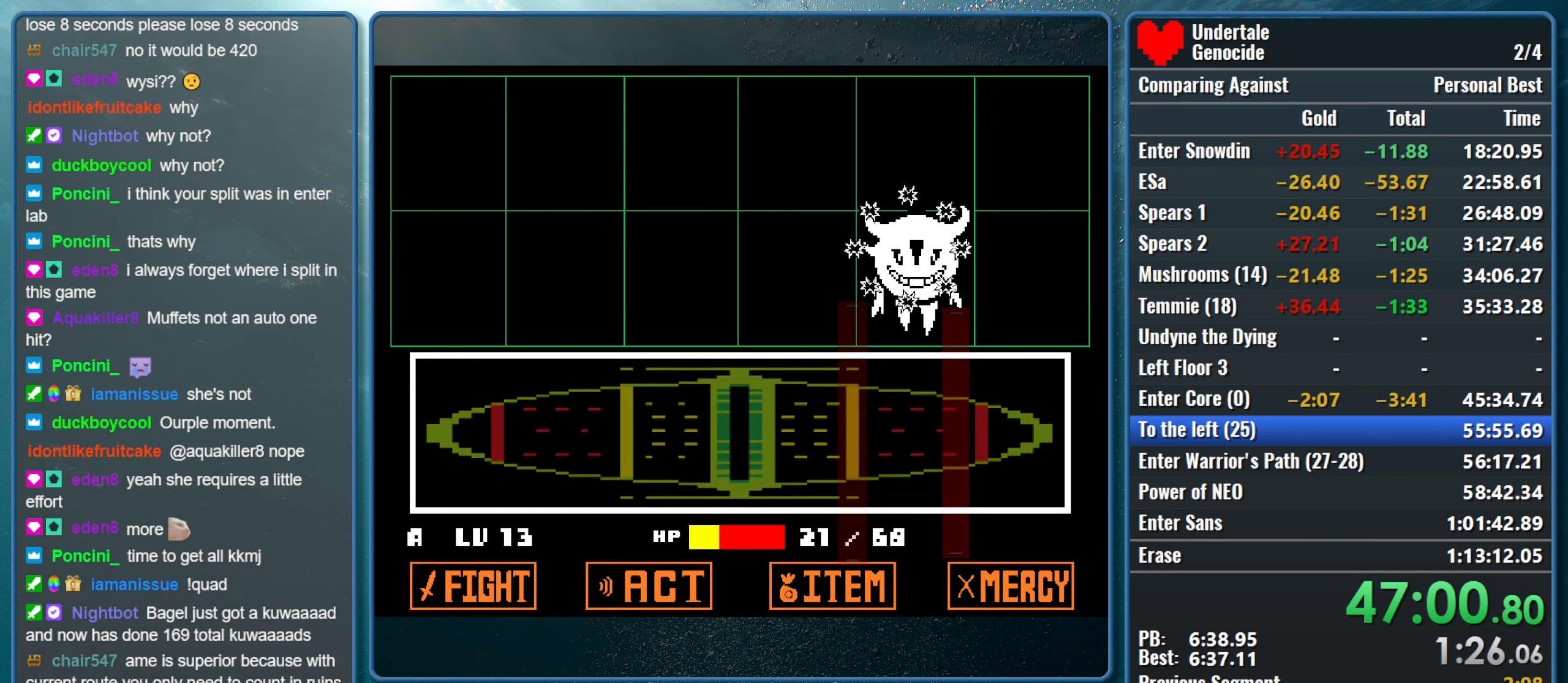
{"keys": [], "events": [[83, "return", "up"], [83, "z", "up"], [133, "return", "down"], [183, "z", "down"], [233, "return", "up"], [317, "z", "up"]]}
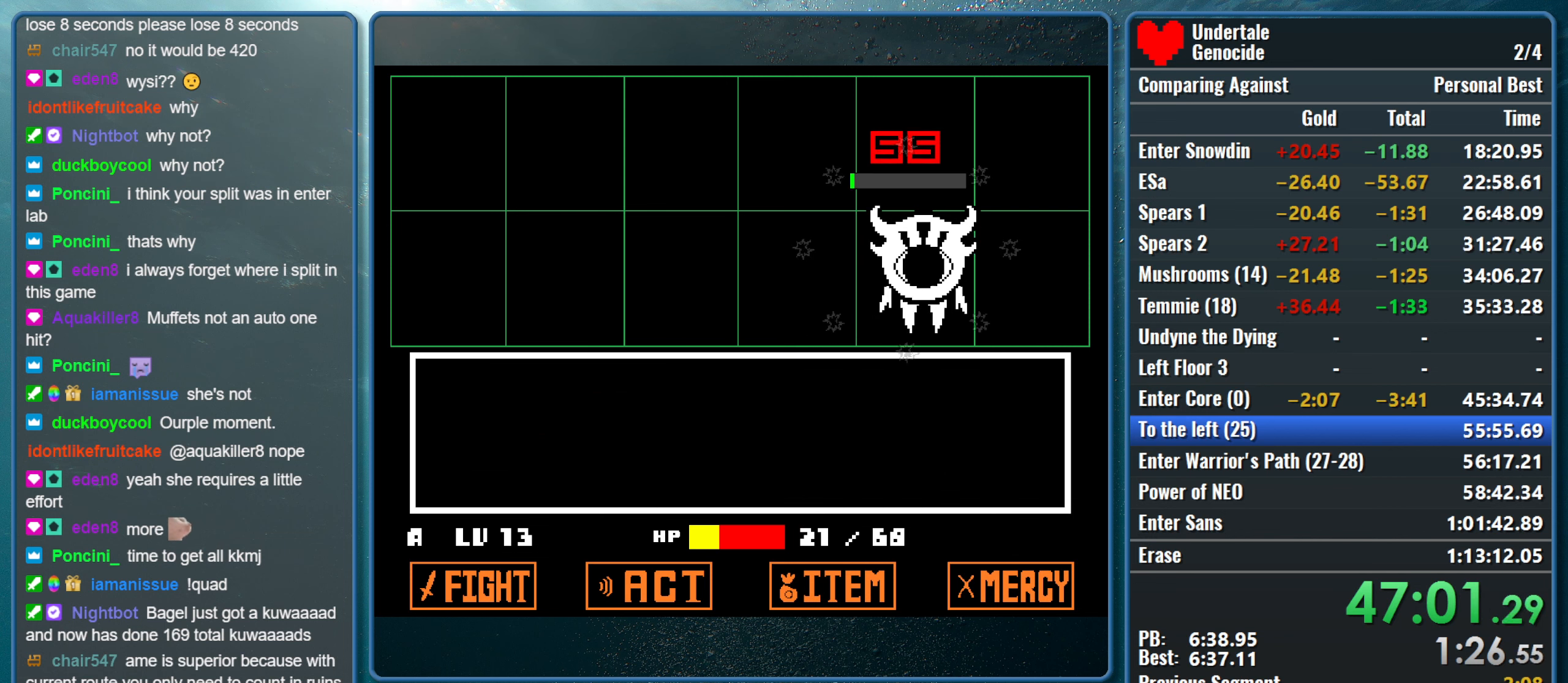
{"keys": [], "events": []}
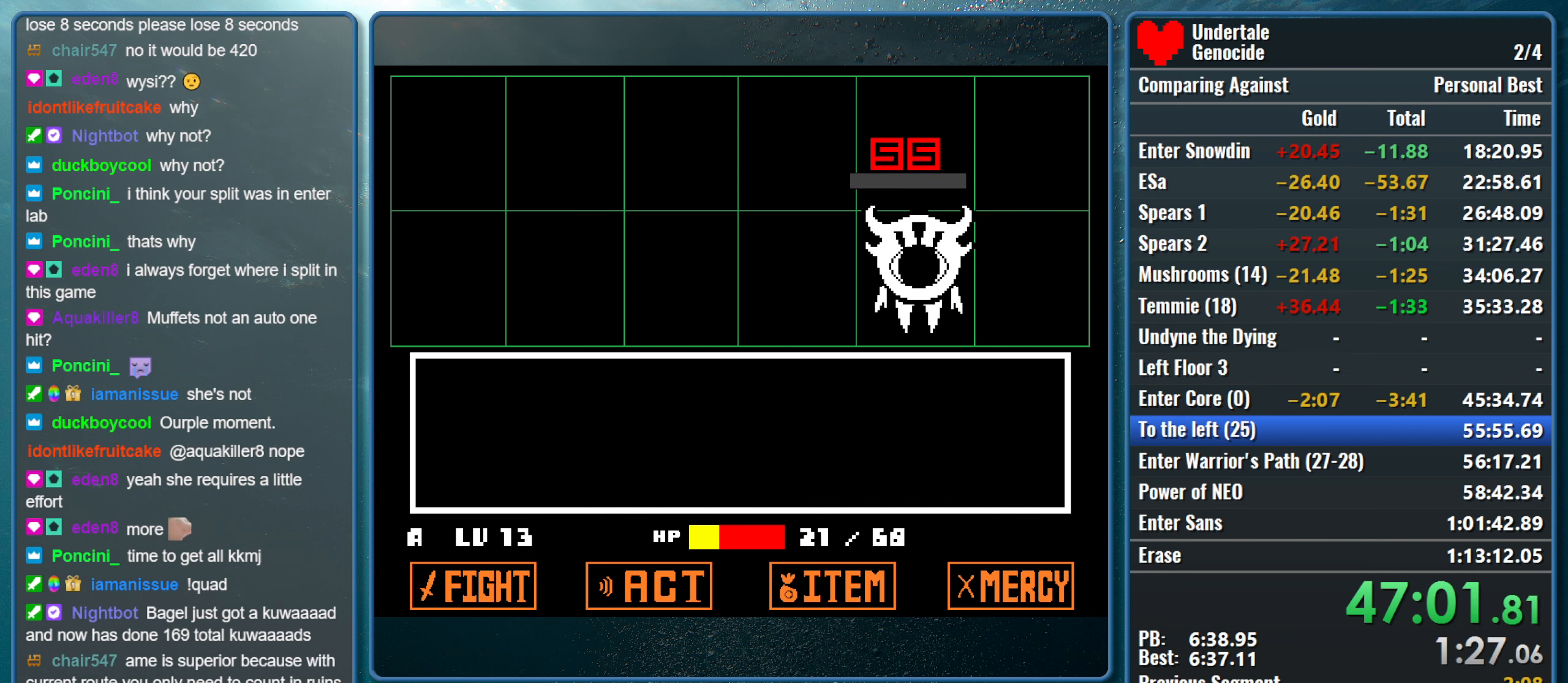
{"keys": [], "events": []}
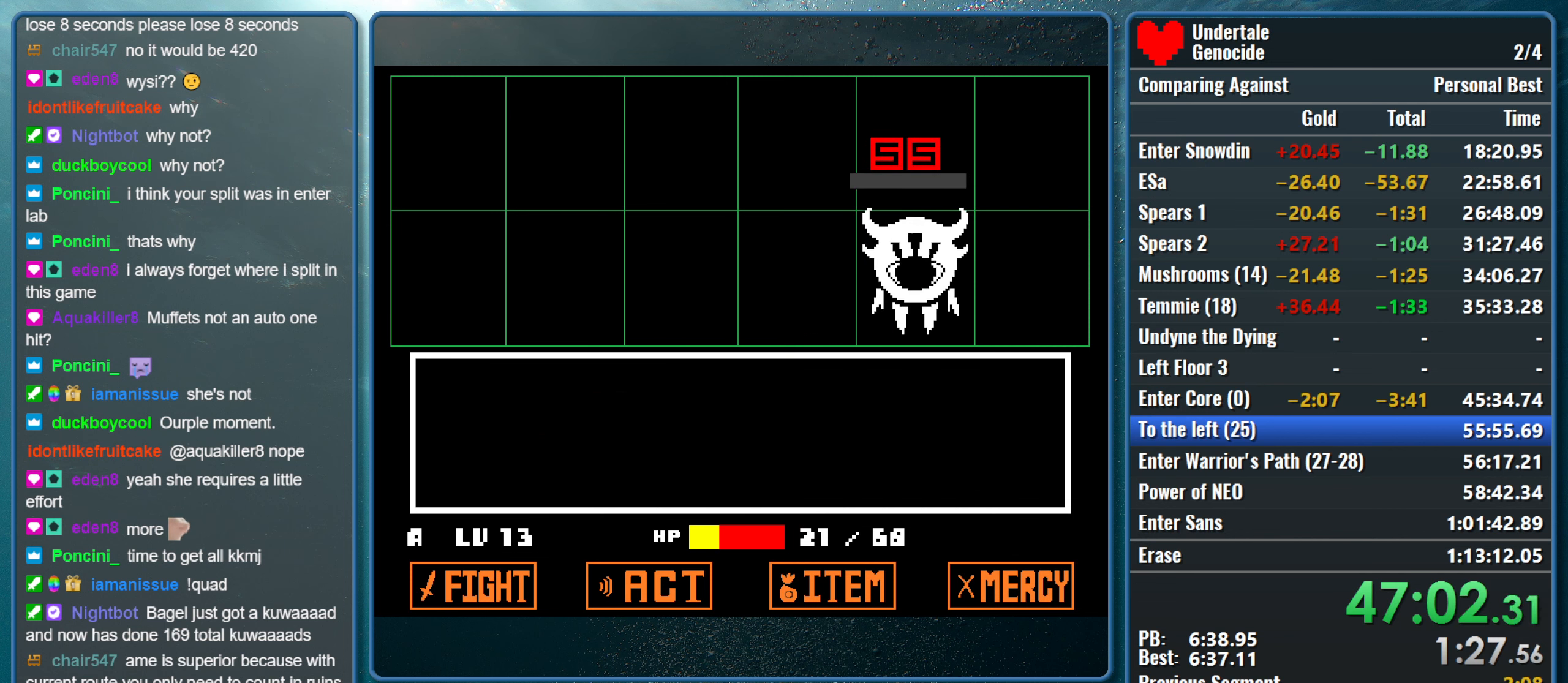
{"keys": [], "events": [[133, "z", "down"], [283, "z", "up"], [317, "z", "down"], [417, "z", "up"]]}
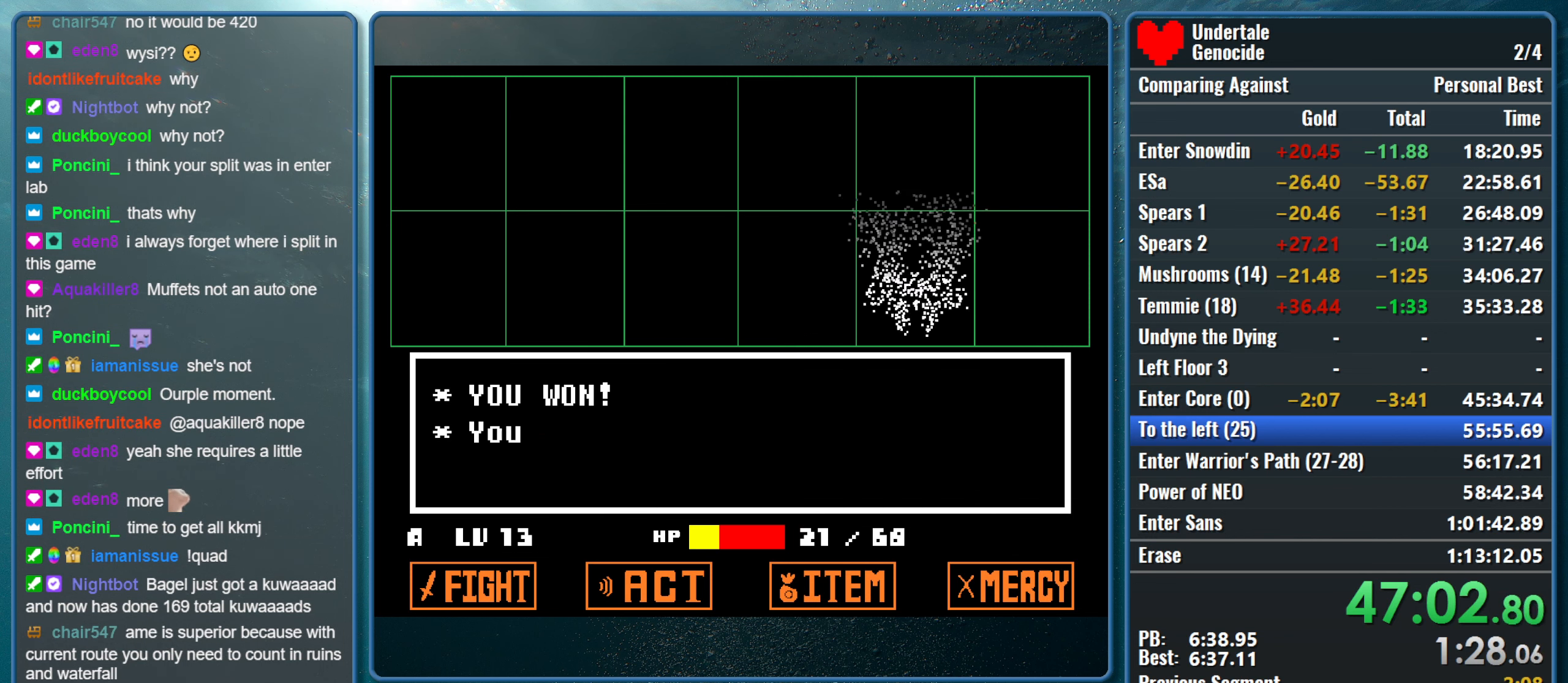
{"keys": ["right", "z"], "events": [[17, "z", "down"], [67, "right", "down"], [100, "z", "up"], [150, "z", "down"], [433, "z", "up"], [483, "z", "down"]]}
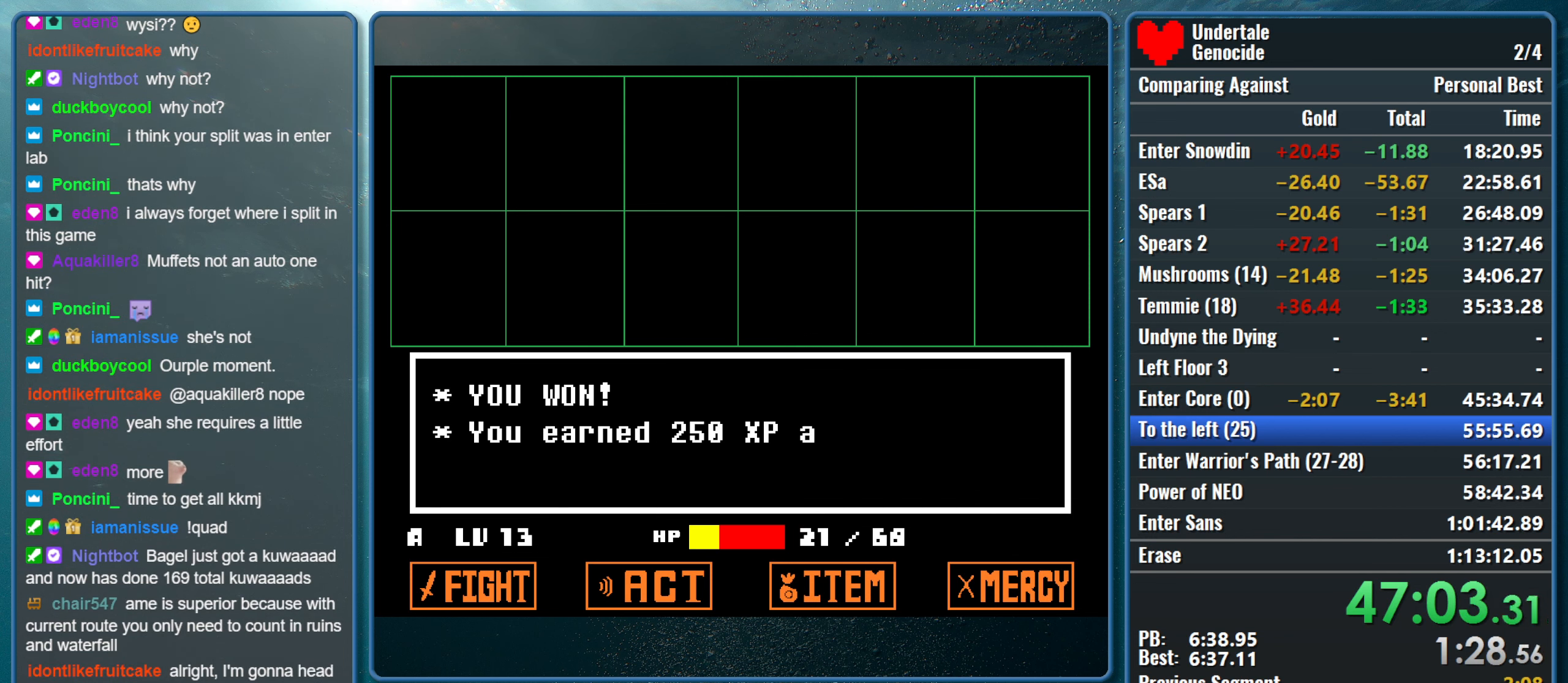
{"keys": ["right", "z"], "events": [[67, "z", "up"], [167, "z", "down"], [267, "z", "up"], [300, "z", "down"], [400, "z", "up"], [500, "z", "down"]]}
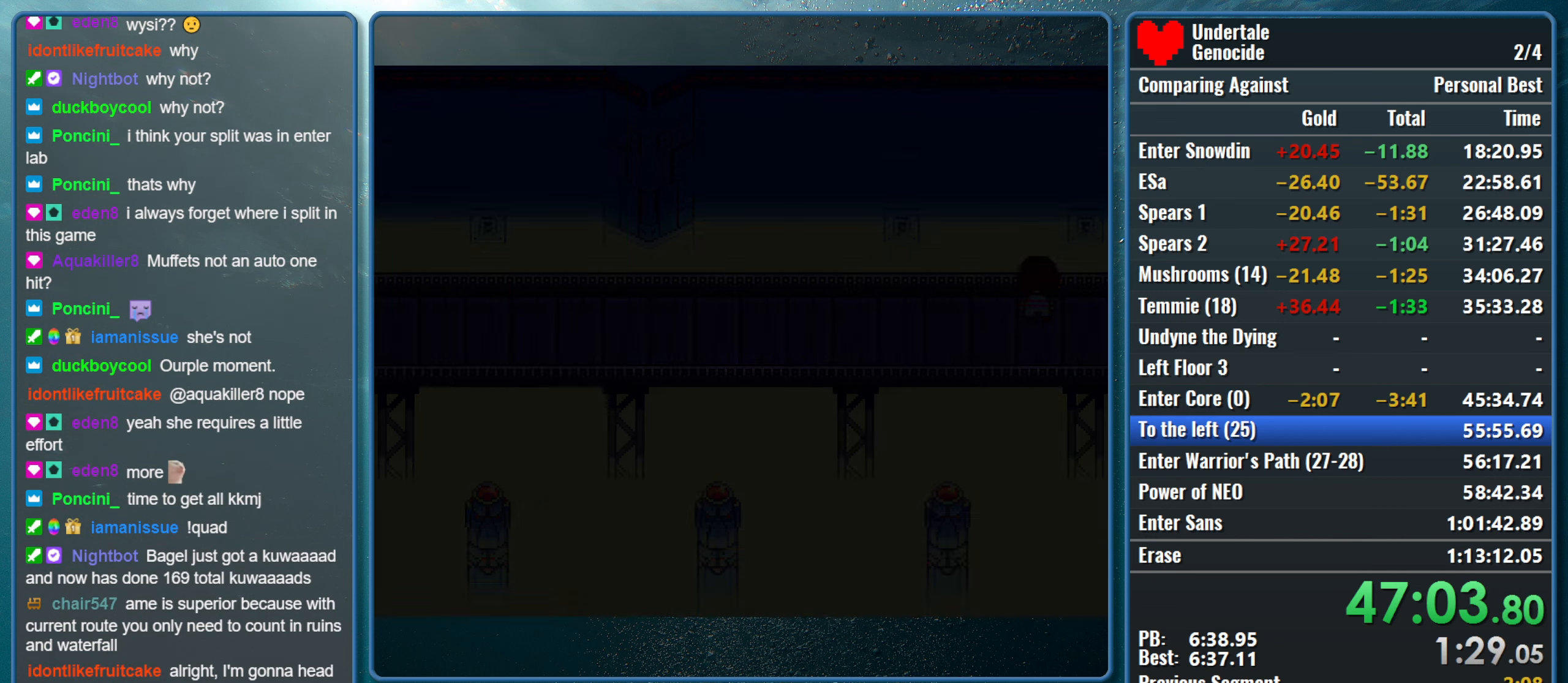
{"keys": ["left"], "events": [[83, "z", "up"], [133, "z", "down"], [283, "z", "up"], [467, "left", "down"], [467, "right", "up"]]}
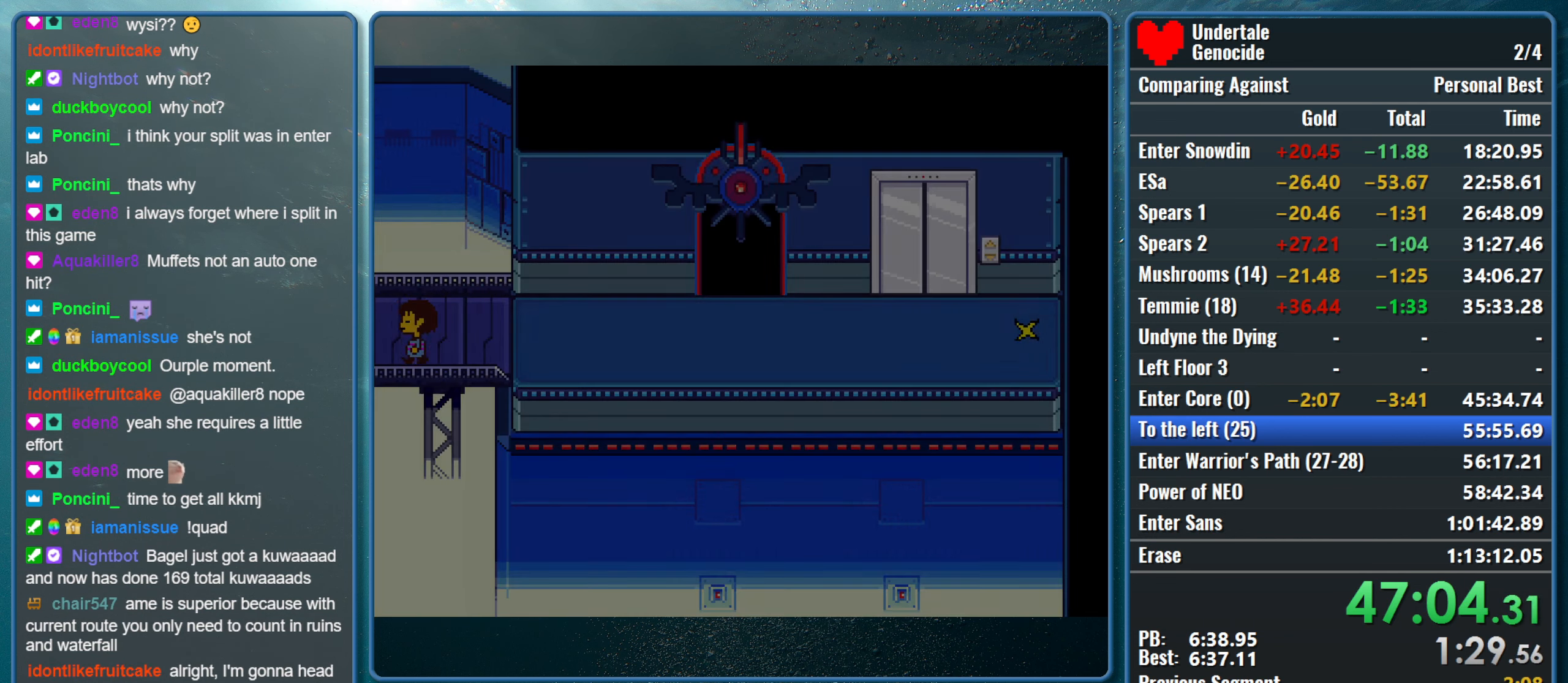
{"keys": ["down", "up"], "events": [[250, "up", "down"], [300, "down", "down"], [300, "left", "up"]]}
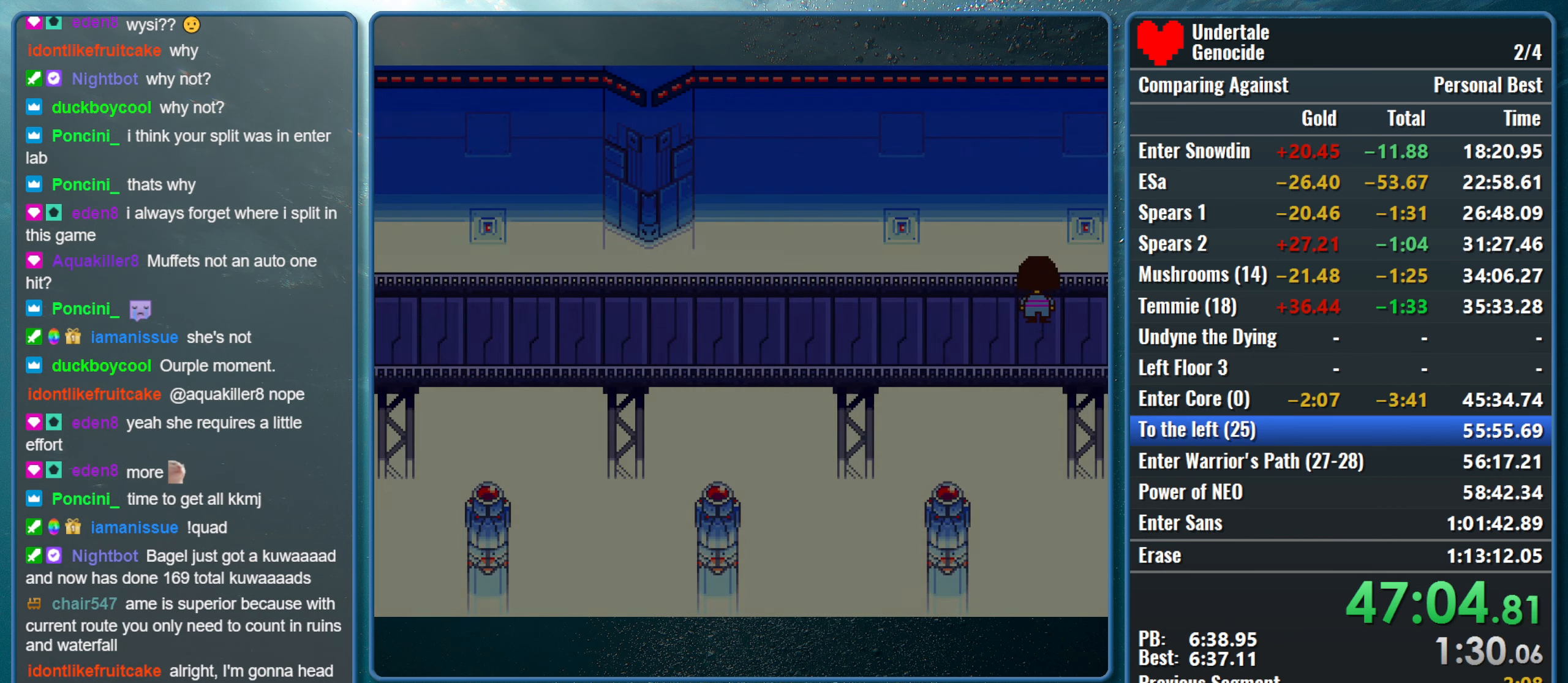
{"keys": ["down", "up"], "events": []}
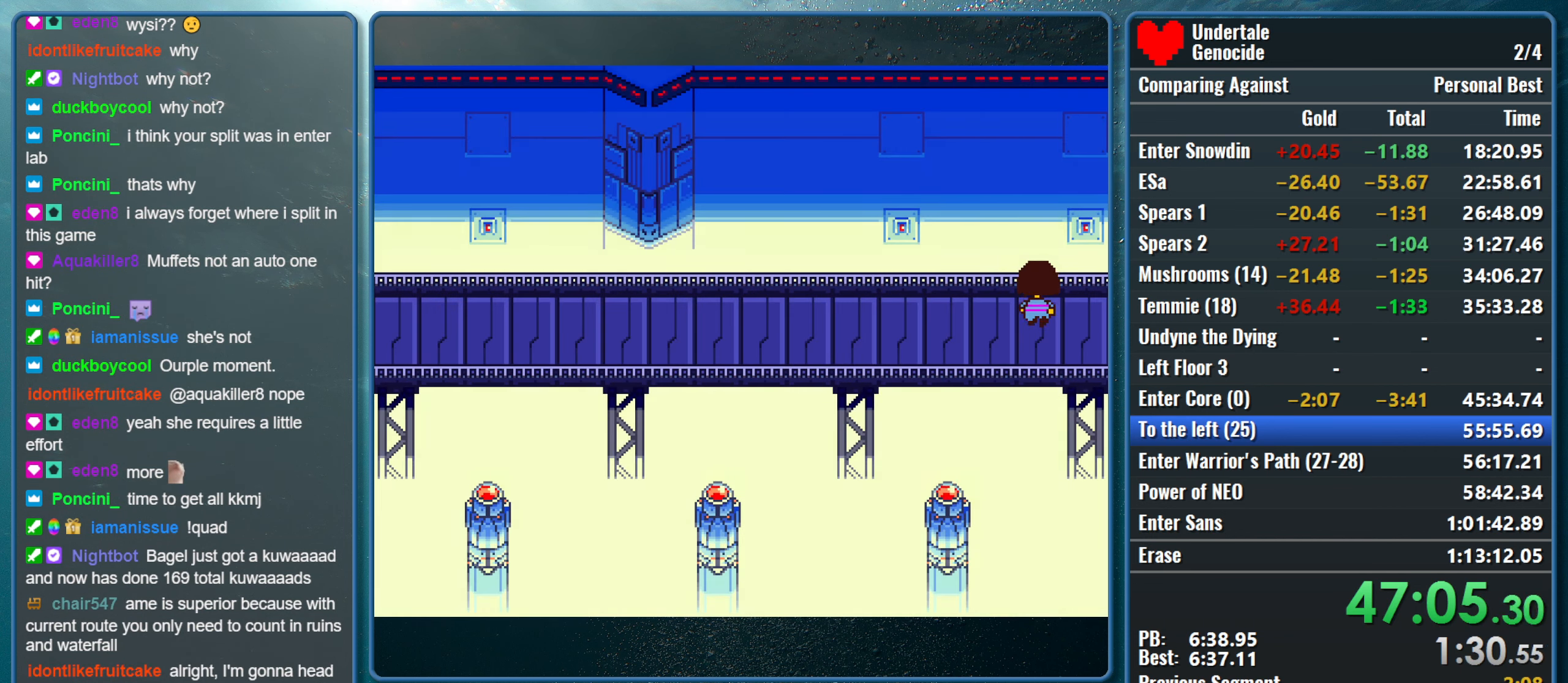
{"keys": ["down", "up"], "events": []}
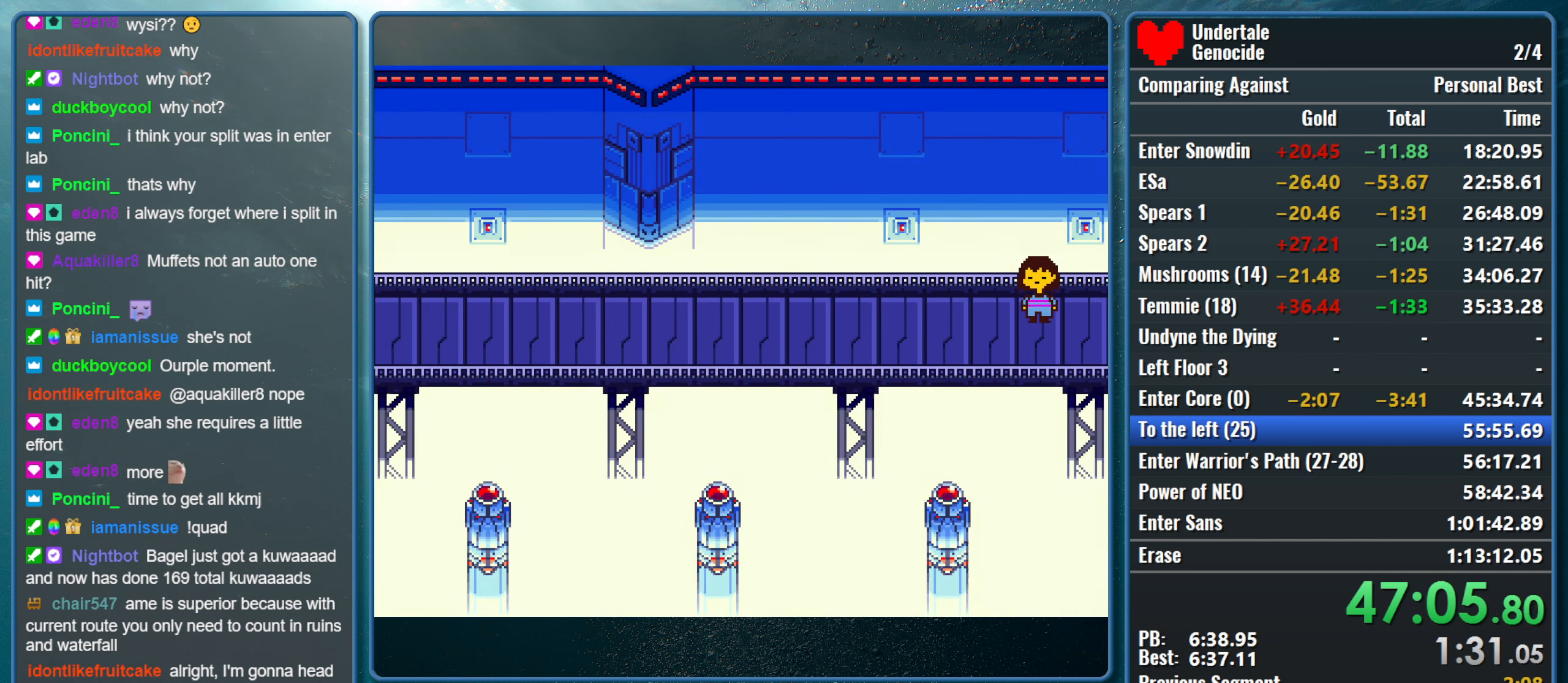
{"keys": ["down", "up"], "events": []}
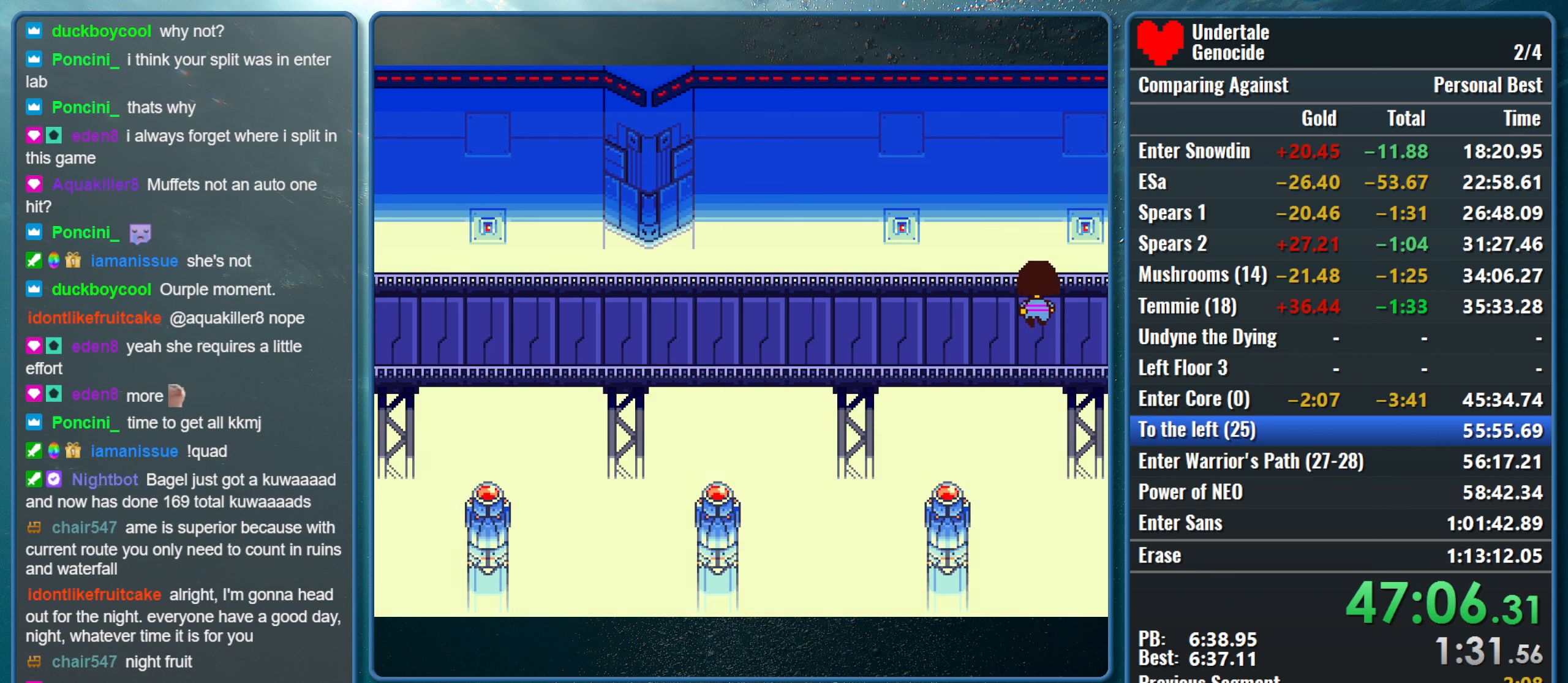
{"keys": ["down", "up"], "events": []}
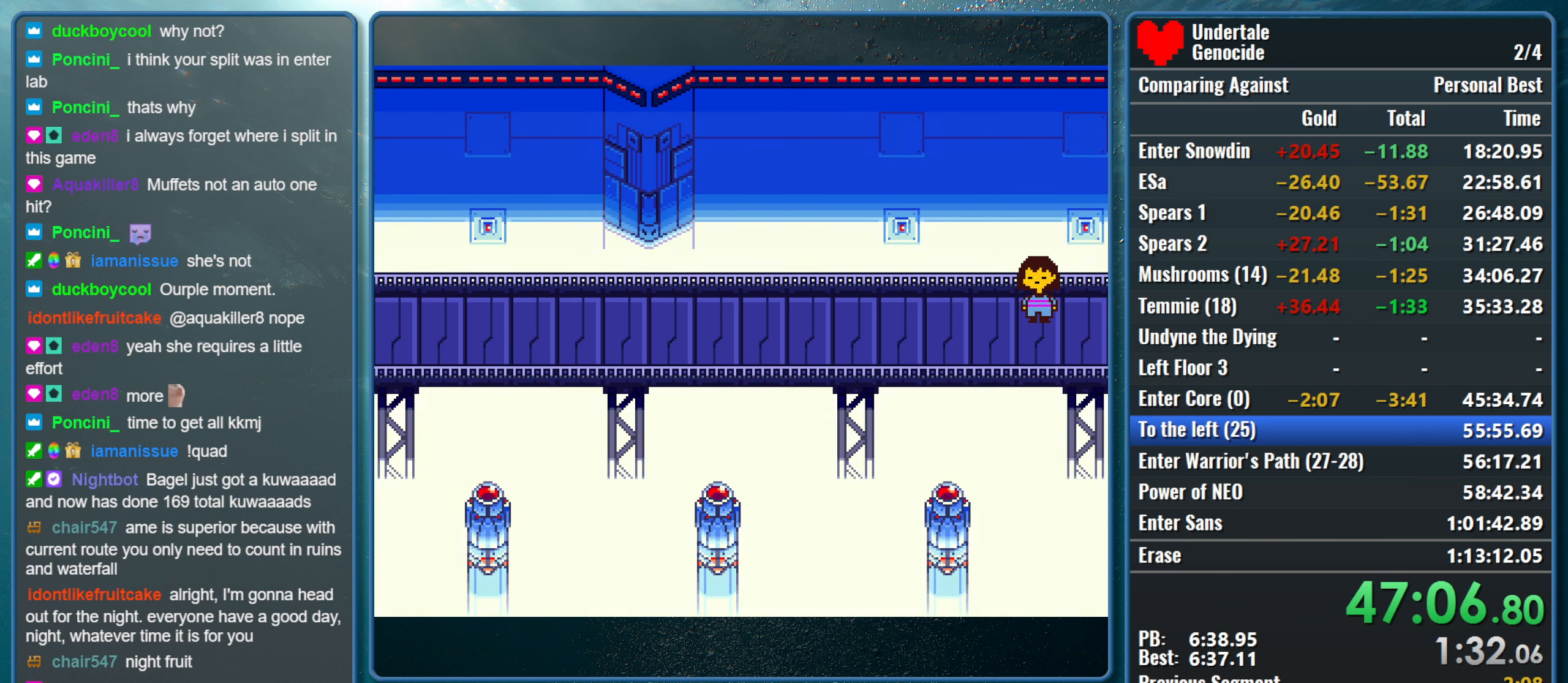
{"keys": ["down", "up"], "events": []}